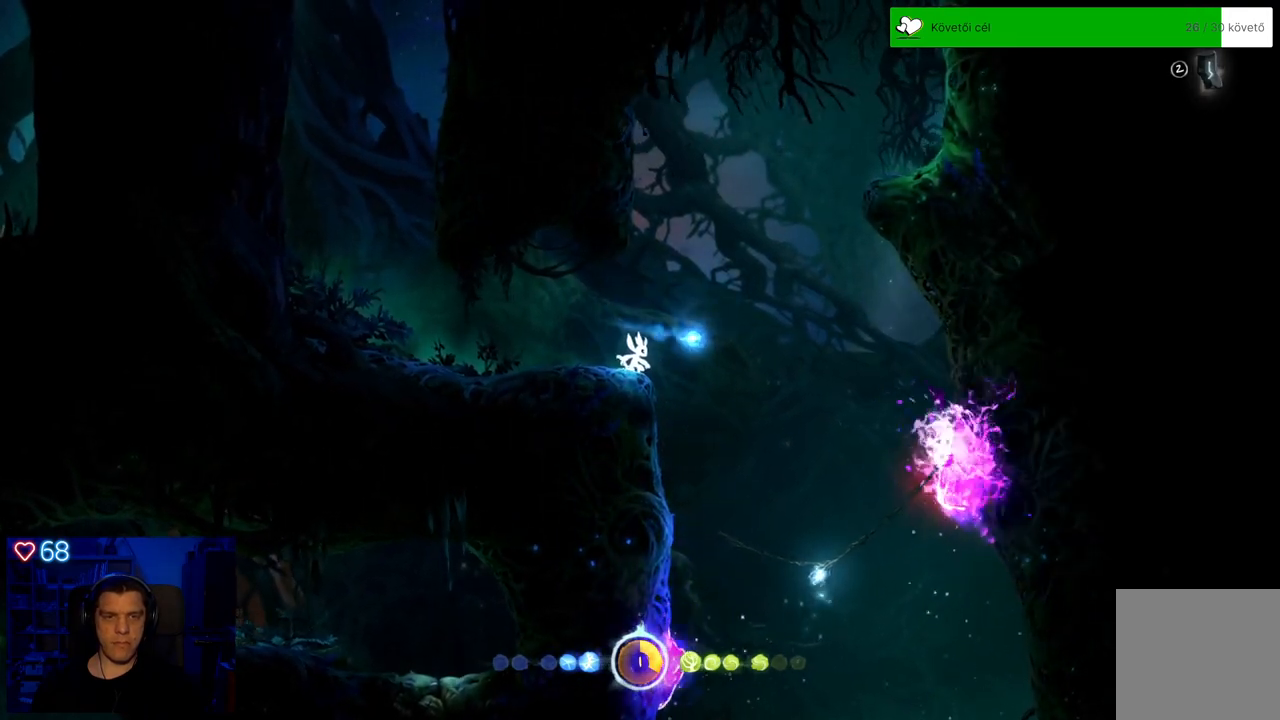
Gameplay with a controller (Xbox layout); each line is a JSON object with the inputs held at the frame after it. "events" lists button and stick changes between this image and that frame as [ms after this image, input, new state], when the widget could be followed in between. Not read: L3.
{"buttons": [], "left_stick": "center", "right_stick": "center", "events": []}
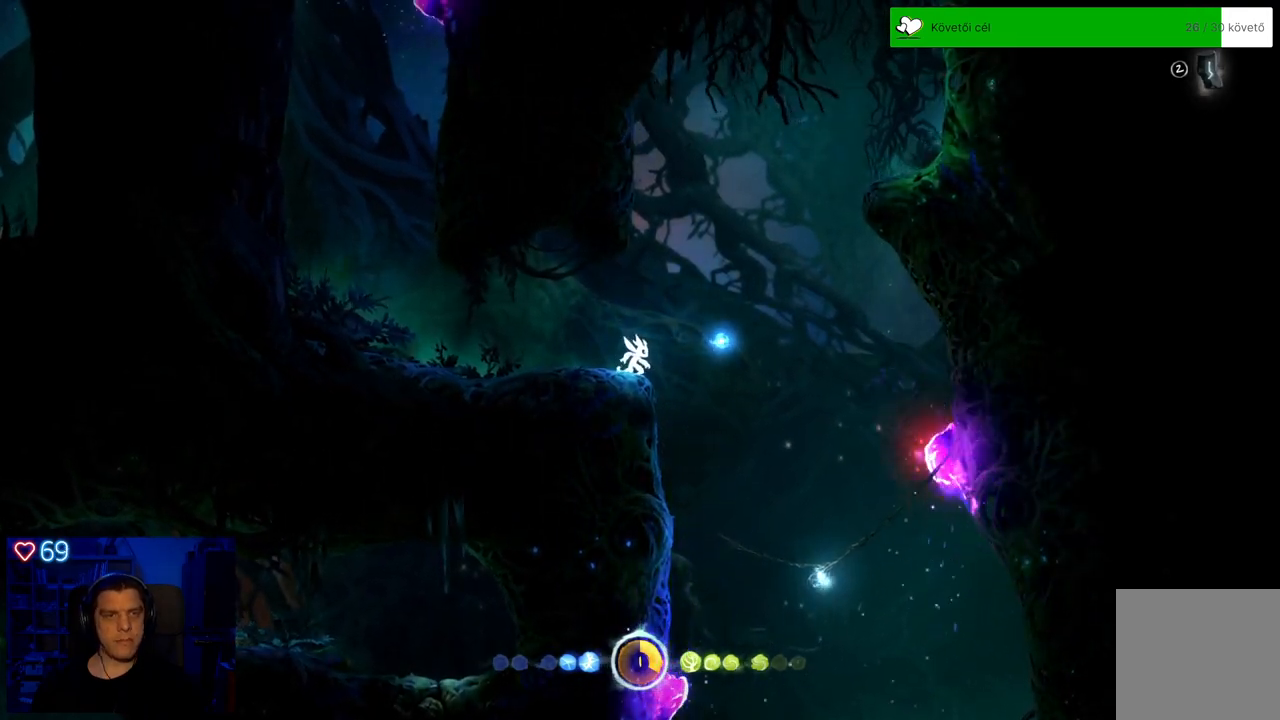
{"buttons": [], "left_stick": "center", "right_stick": "center", "events": []}
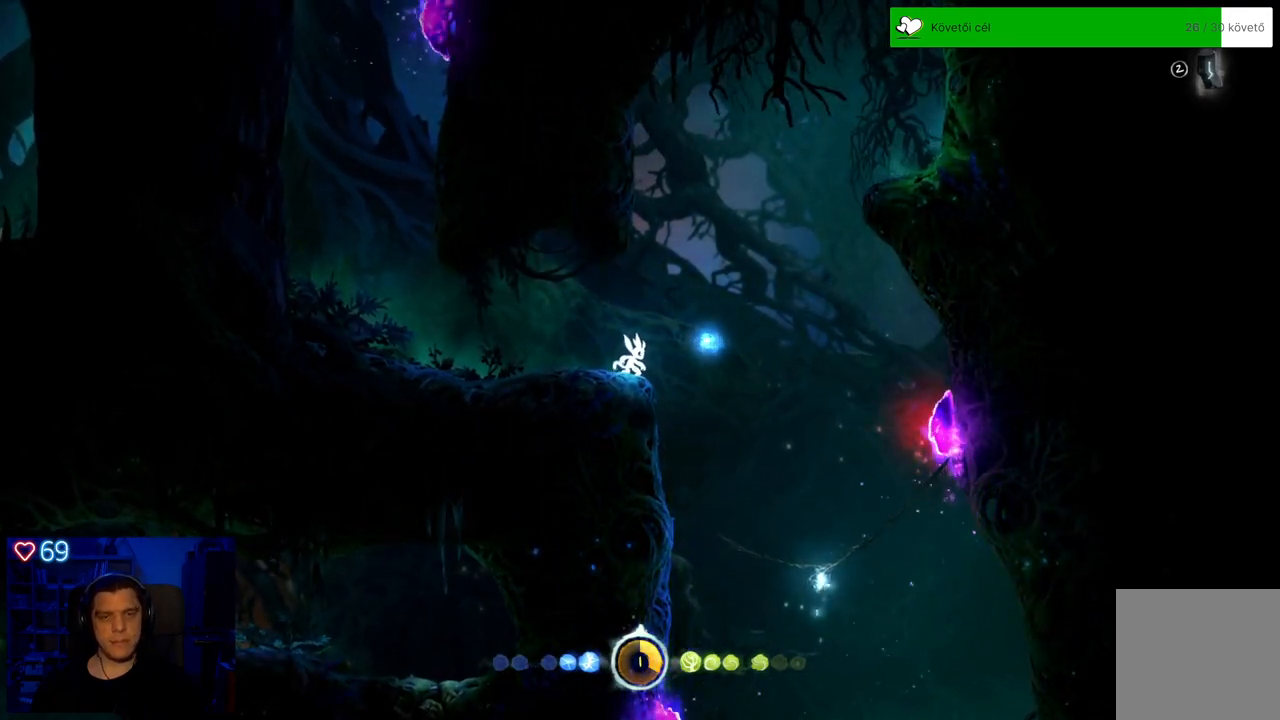
{"buttons": ["X"], "left_stick": "center", "right_stick": "center", "events": [[133, "X", "down"], [233, "X", "up"], [317, "X", "down"], [400, "X", "up"], [483, "X", "down"]]}
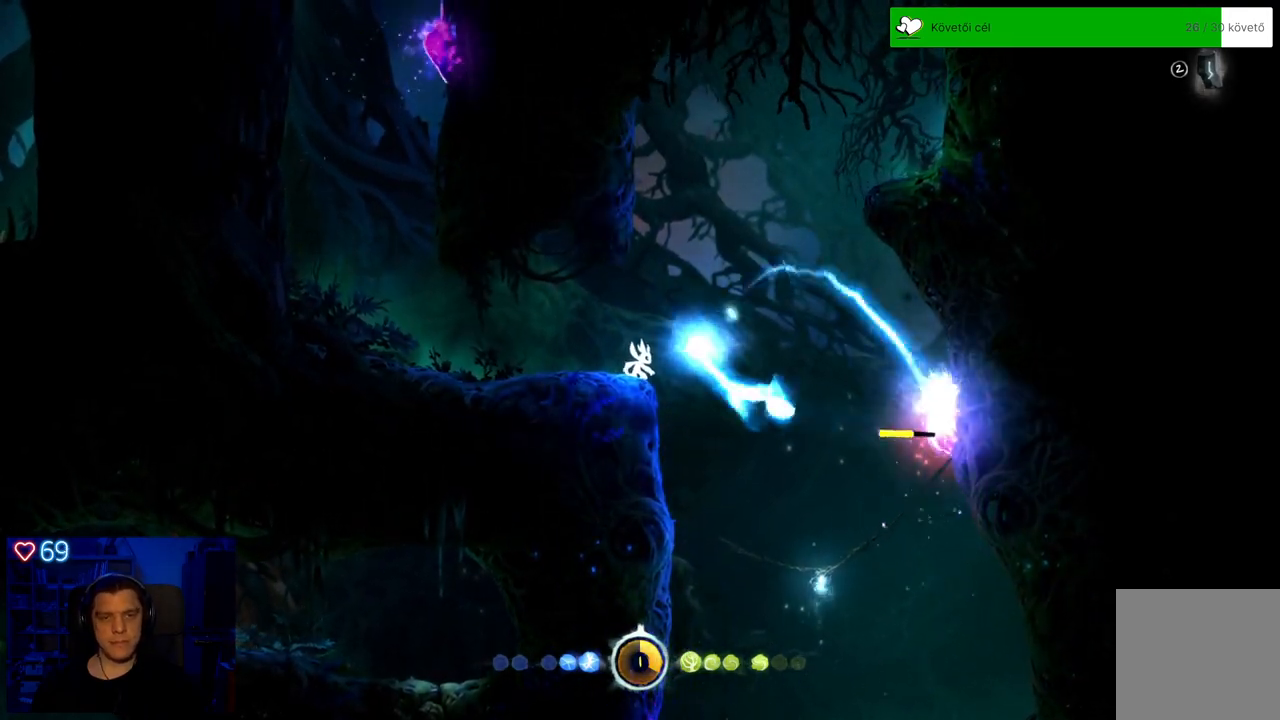
{"buttons": [], "left_stick": "center", "right_stick": "center", "events": [[83, "X", "up"], [350, "X", "down"], [450, "X", "up"]]}
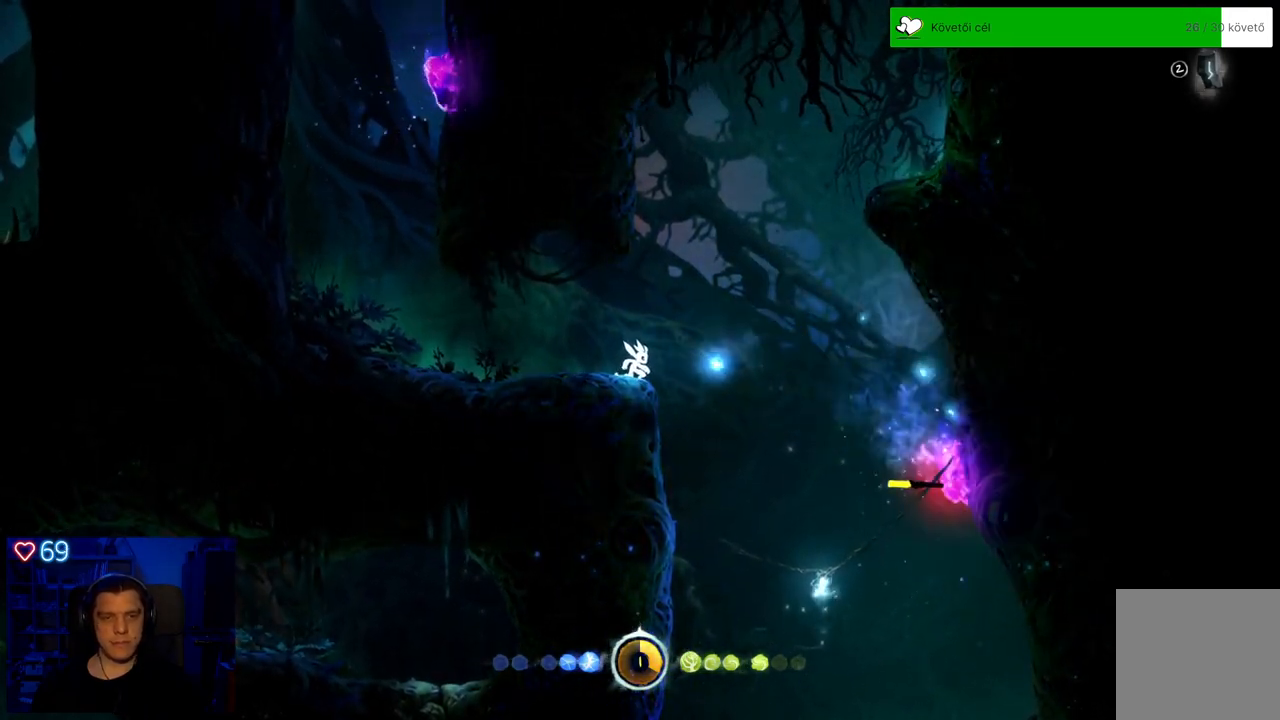
{"buttons": [], "left_stick": "center", "right_stick": "center", "events": [[50, "X", "down"], [133, "X", "up"], [217, "X", "down"], [300, "X", "up"]]}
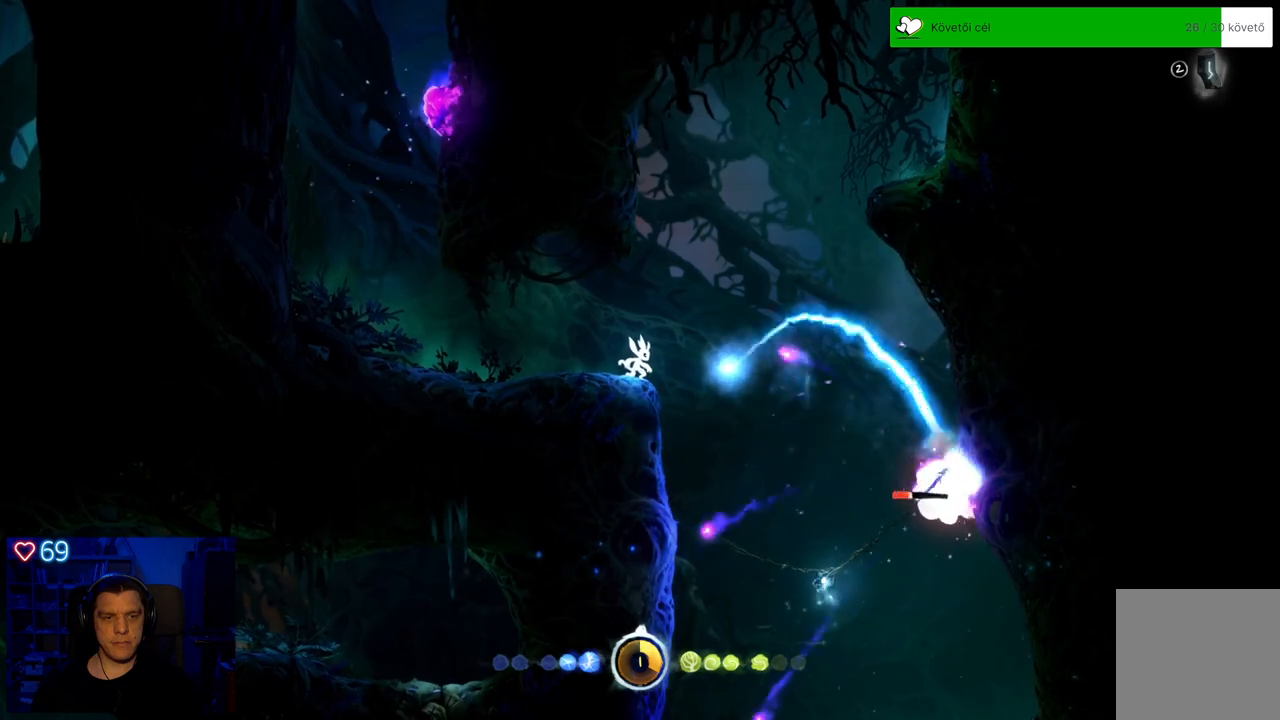
{"buttons": ["X"], "left_stick": "center", "right_stick": "center", "events": [[483, "X", "down"]]}
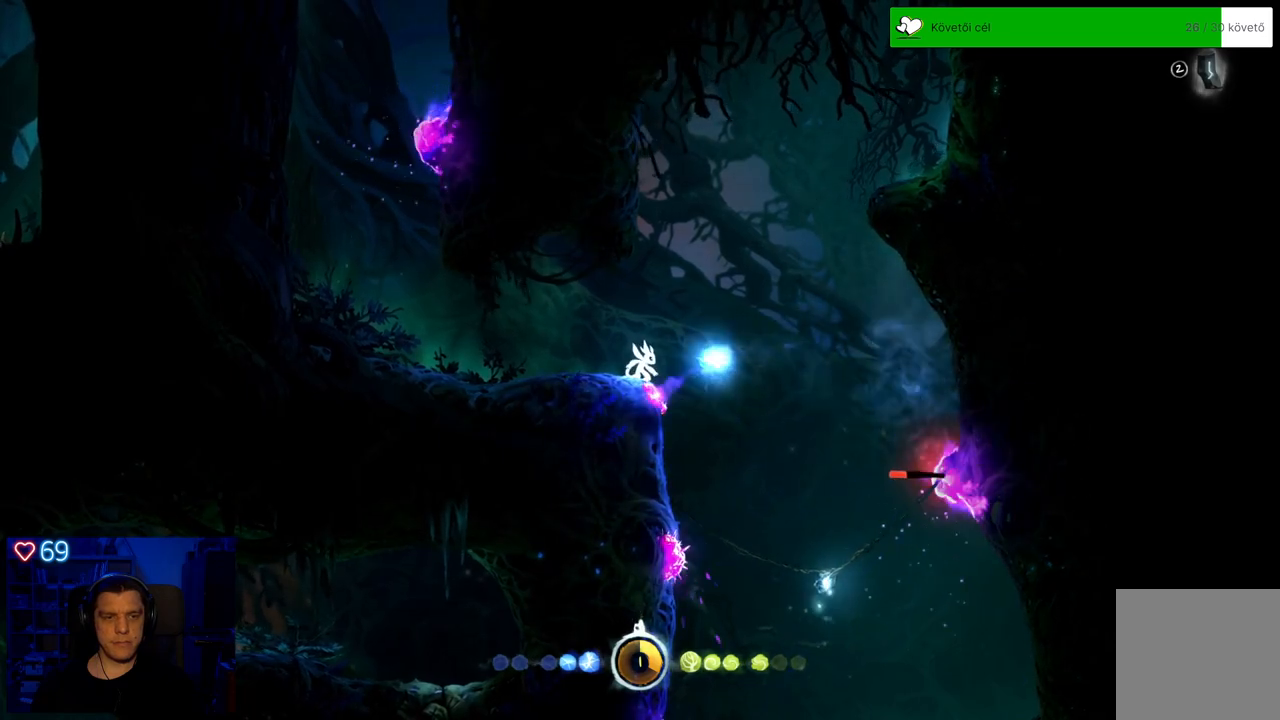
{"buttons": [], "left_stick": "center", "right_stick": "center", "events": [[100, "X", "up"], [183, "X", "down"], [283, "X", "up"], [350, "X", "down"], [450, "X", "up"]]}
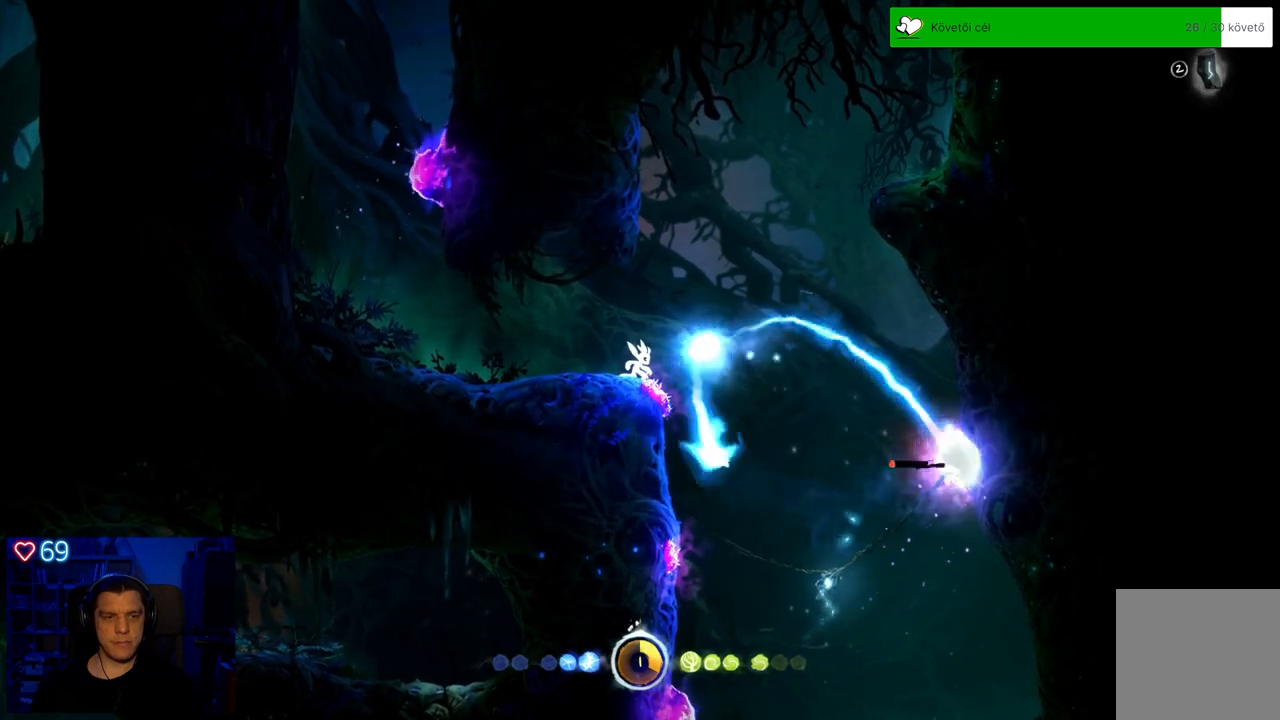
{"buttons": [], "left_stick": "center", "right_stick": "center", "events": [[17, "X", "down"], [133, "X", "up"]]}
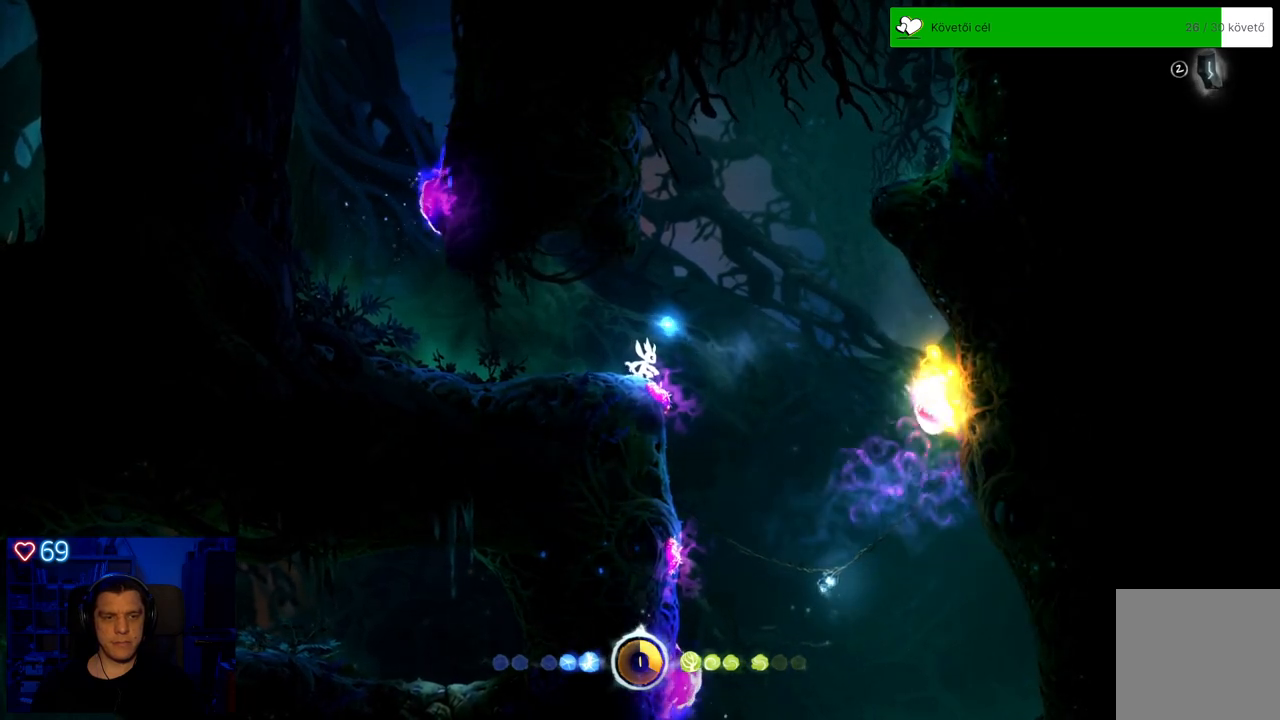
{"buttons": [], "left_stick": "center", "right_stick": "center", "events": [[200, "X", "down"], [333, "X", "up"], [450, "X", "down"], [483, "X", "up"]]}
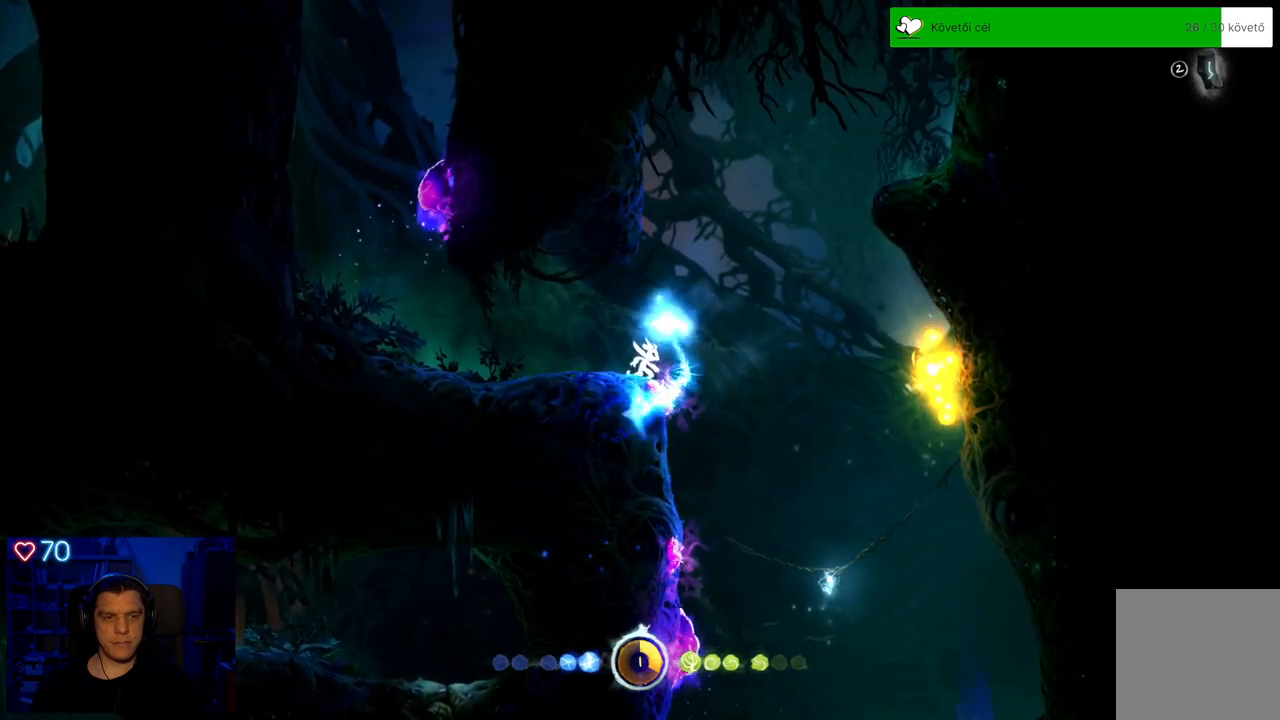
{"buttons": [], "left_stick": "center", "right_stick": "center", "events": [[67, "X", "down"], [200, "X", "up"]]}
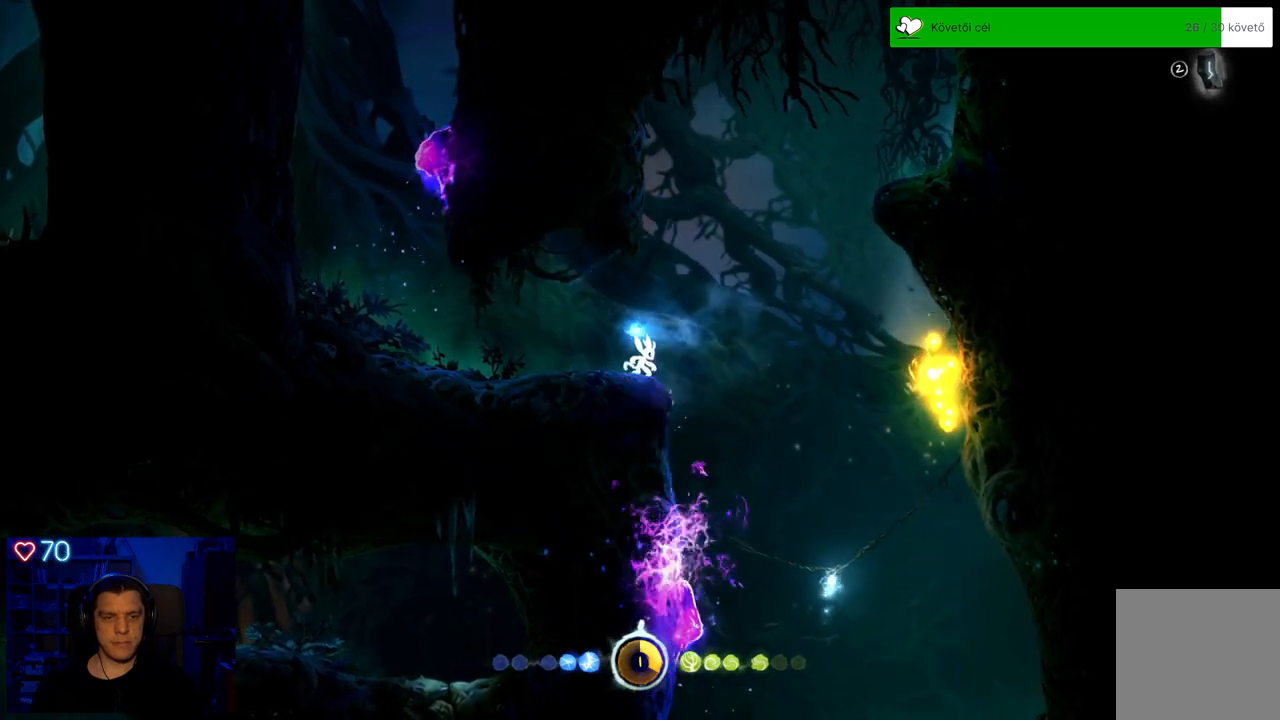
{"buttons": [], "left_stick": "right", "right_stick": "center", "events": [[150, "left_stick", "right"], [250, "A", "down"], [383, "A", "up"]]}
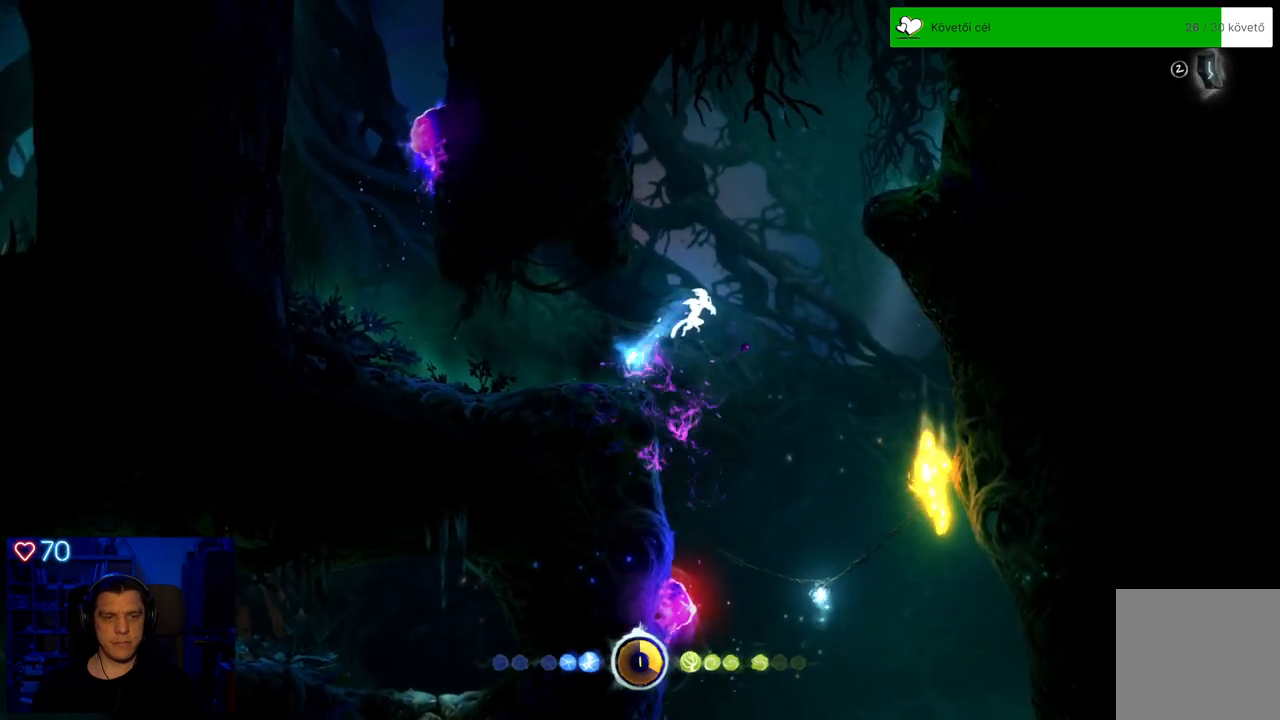
{"buttons": [], "left_stick": "down-right", "right_stick": "center", "events": [[433, "left_stick", "down-right"]]}
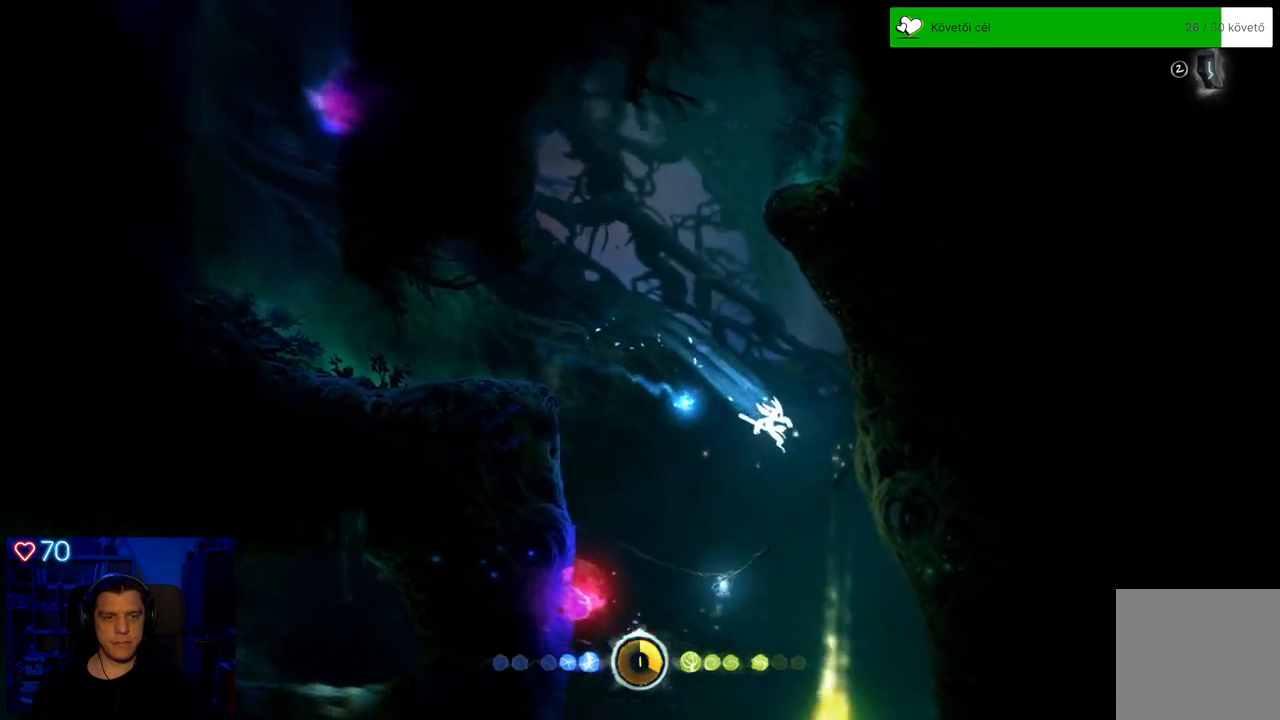
{"buttons": [], "left_stick": "down-left", "right_stick": "center", "events": [[250, "left_stick", "down-left"]]}
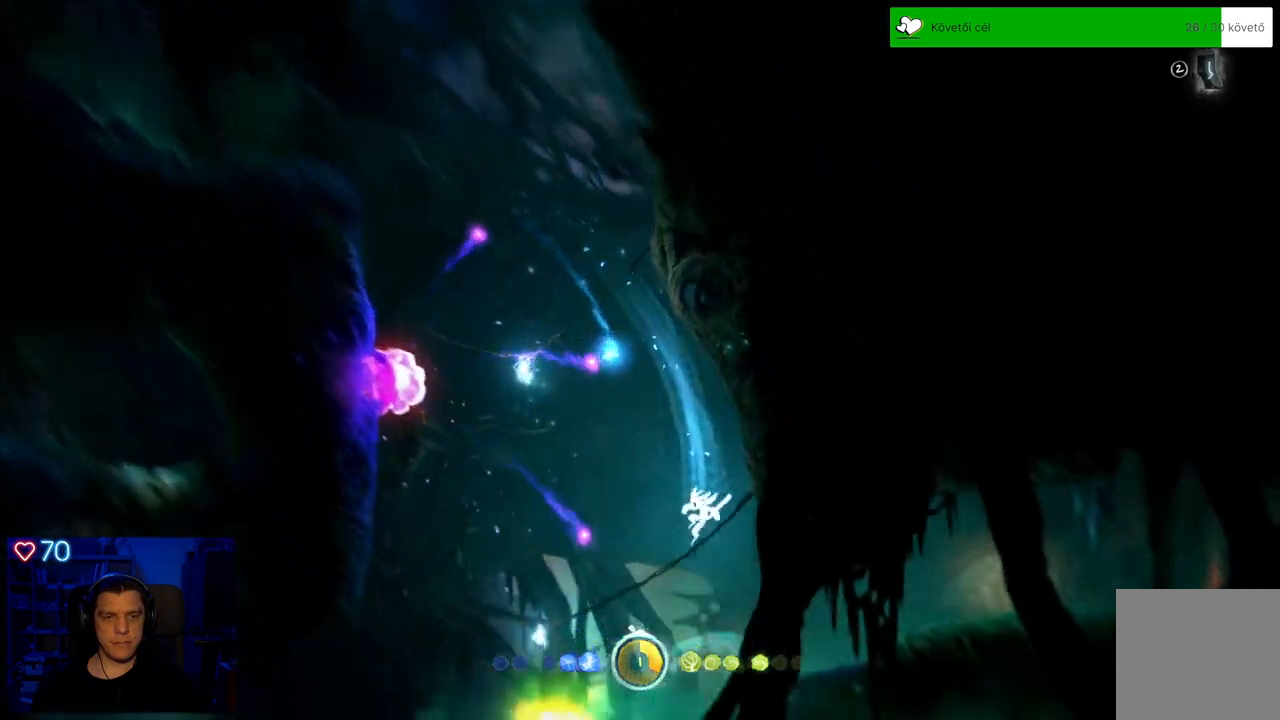
{"buttons": ["R2"], "left_stick": "left", "right_stick": "center", "events": [[17, "R2", "down"], [17, "left_stick", "center"], [400, "left_stick", "left"]]}
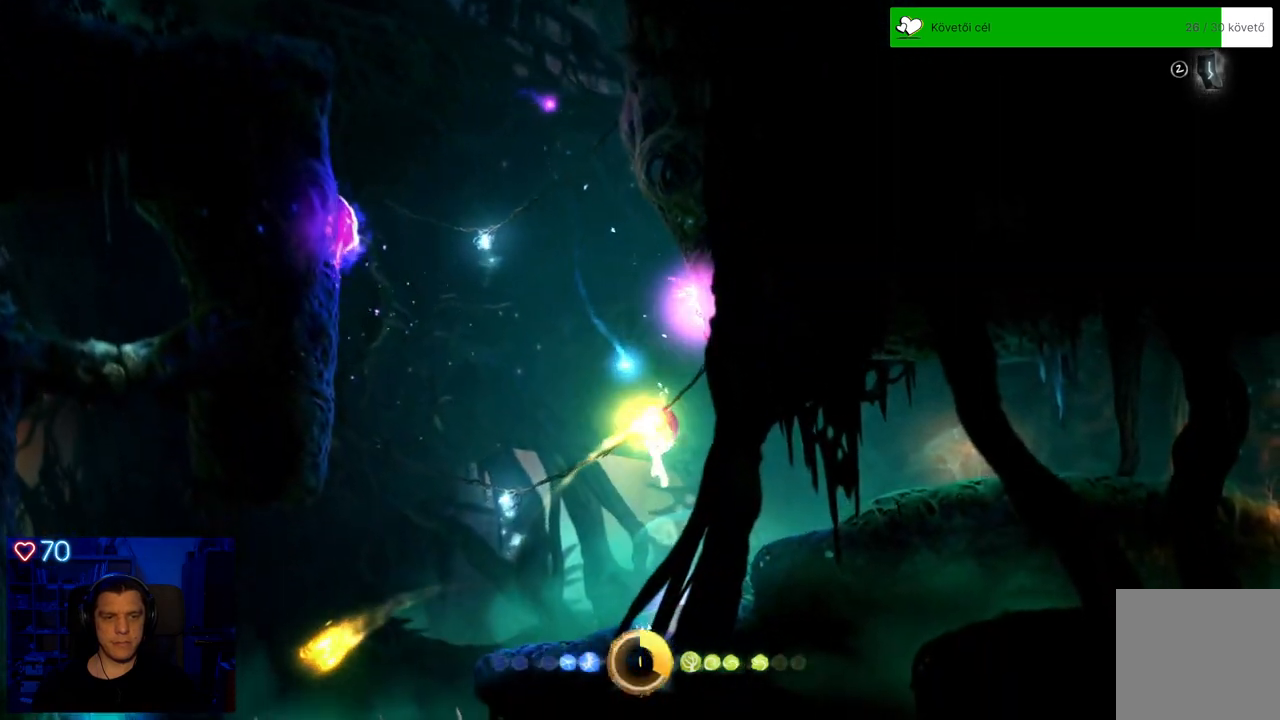
{"buttons": ["R2"], "left_stick": "left", "right_stick": "center", "events": []}
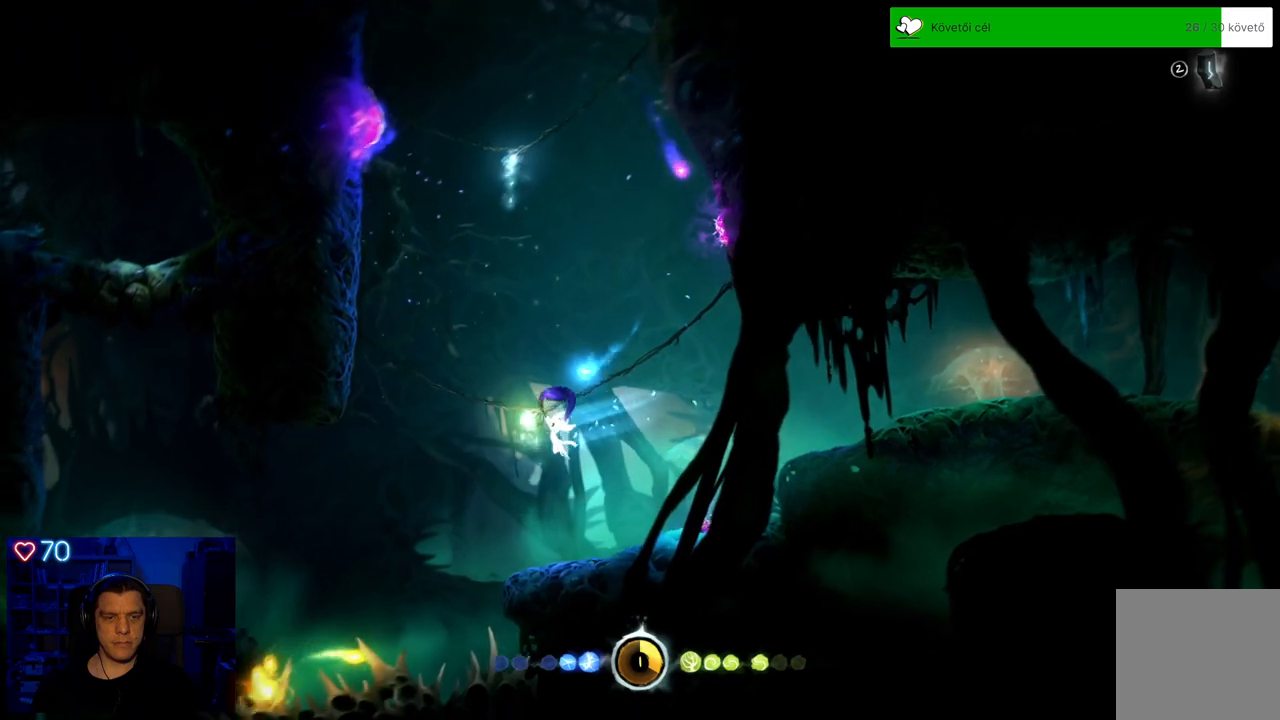
{"buttons": ["R2"], "left_stick": "left", "right_stick": "center", "events": [[17, "left_stick", "center"], [217, "left_stick", "left"]]}
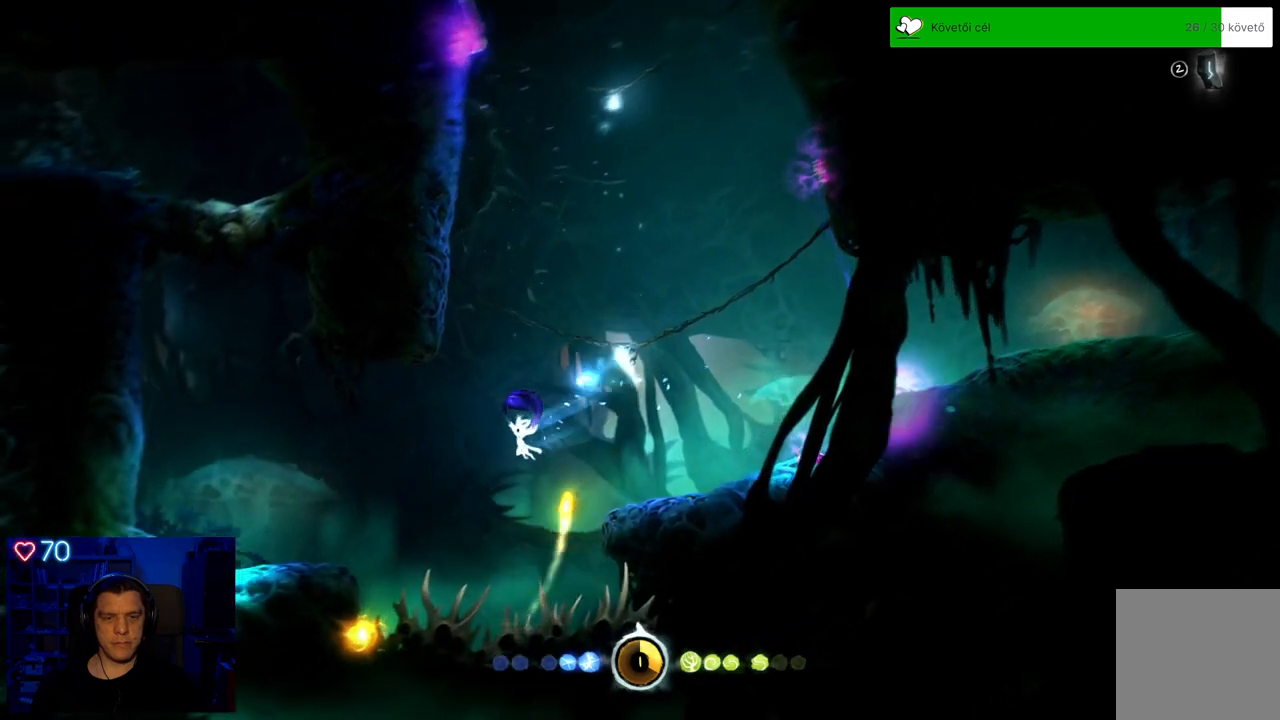
{"buttons": ["R2"], "left_stick": "center", "right_stick": "center", "events": [[467, "left_stick", "center"]]}
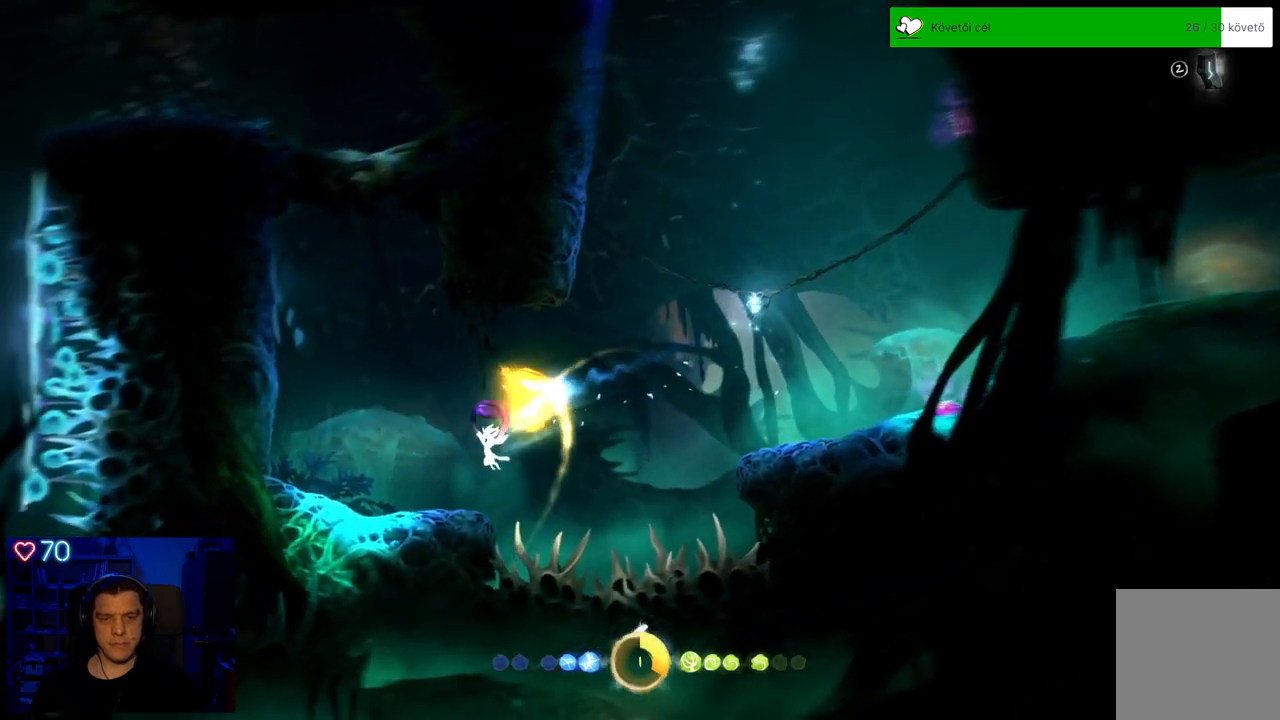
{"buttons": [], "left_stick": "right", "right_stick": "center", "events": [[350, "R2", "up"], [400, "left_stick", "right"]]}
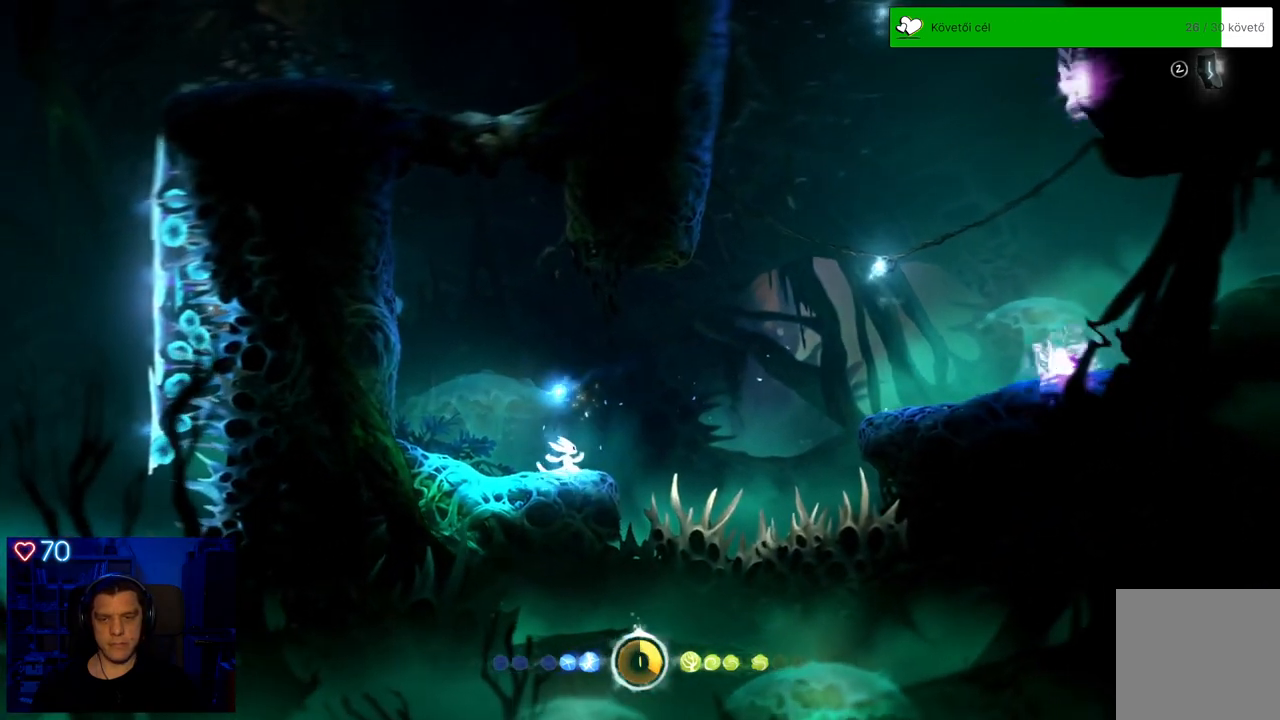
{"buttons": ["A"], "left_stick": "right", "right_stick": "center", "events": [[167, "A", "down"]]}
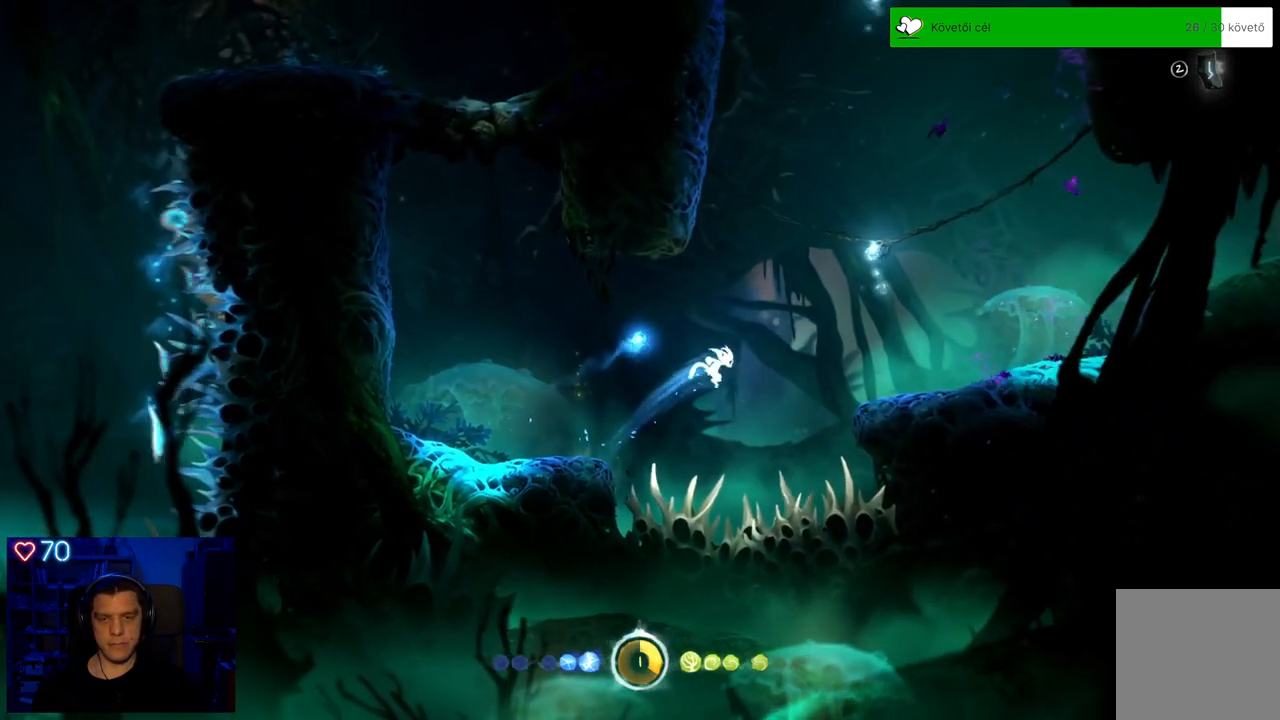
{"buttons": [], "left_stick": "center", "right_stick": "center", "events": [[17, "A", "up"], [100, "A", "down"], [400, "A", "up"], [467, "left_stick", "center"]]}
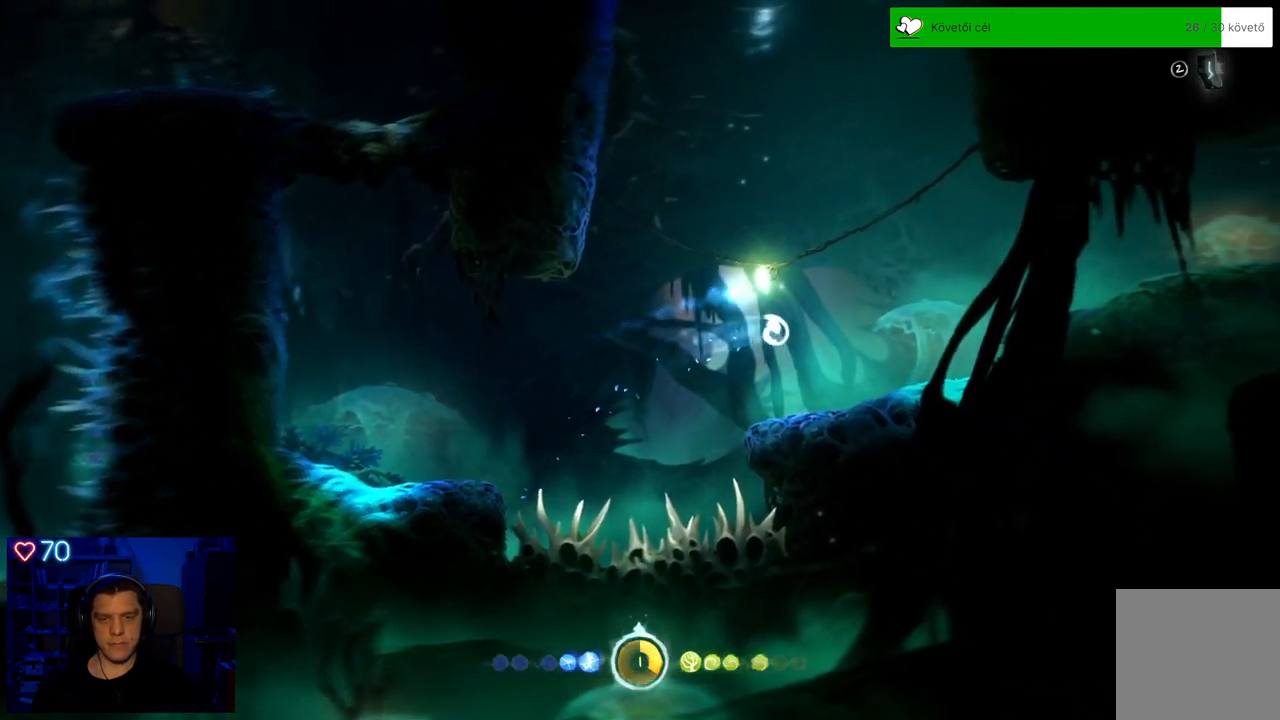
{"buttons": [], "left_stick": "center", "right_stick": "center", "events": [[100, "left_stick", "left"], [417, "left_stick", "center"]]}
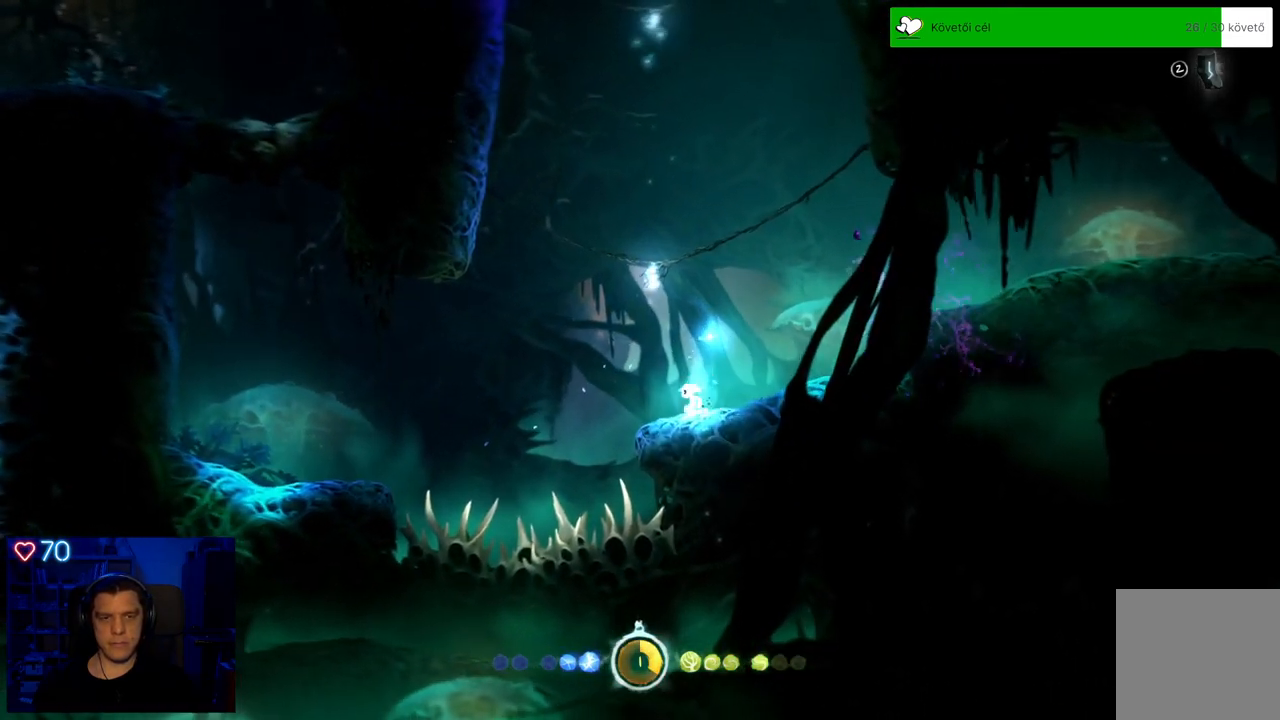
{"buttons": ["Y"], "left_stick": "up-left", "right_stick": "center", "events": [[17, "A", "down"], [317, "left_stick", "left"], [383, "A", "up"], [400, "left_stick", "up-left"], [500, "Y", "down"]]}
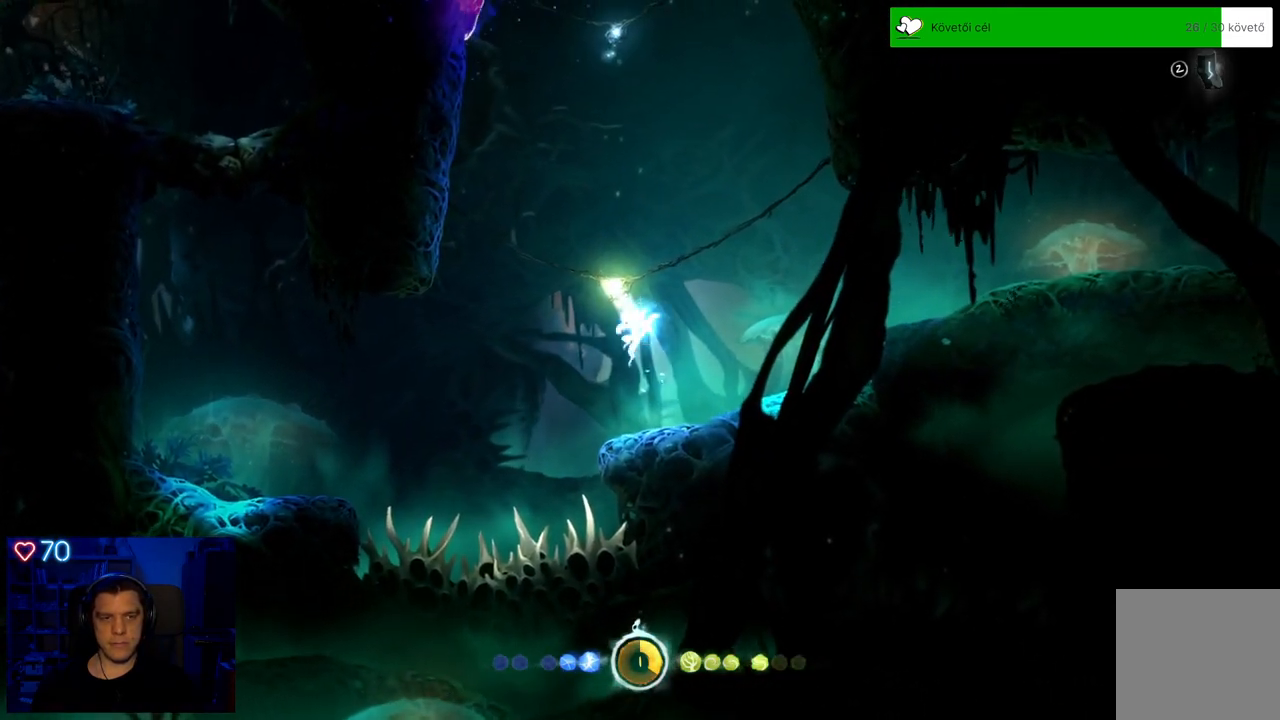
{"buttons": [], "left_stick": "up", "right_stick": "center", "events": [[117, "left_stick", "up"], [417, "Y", "up"]]}
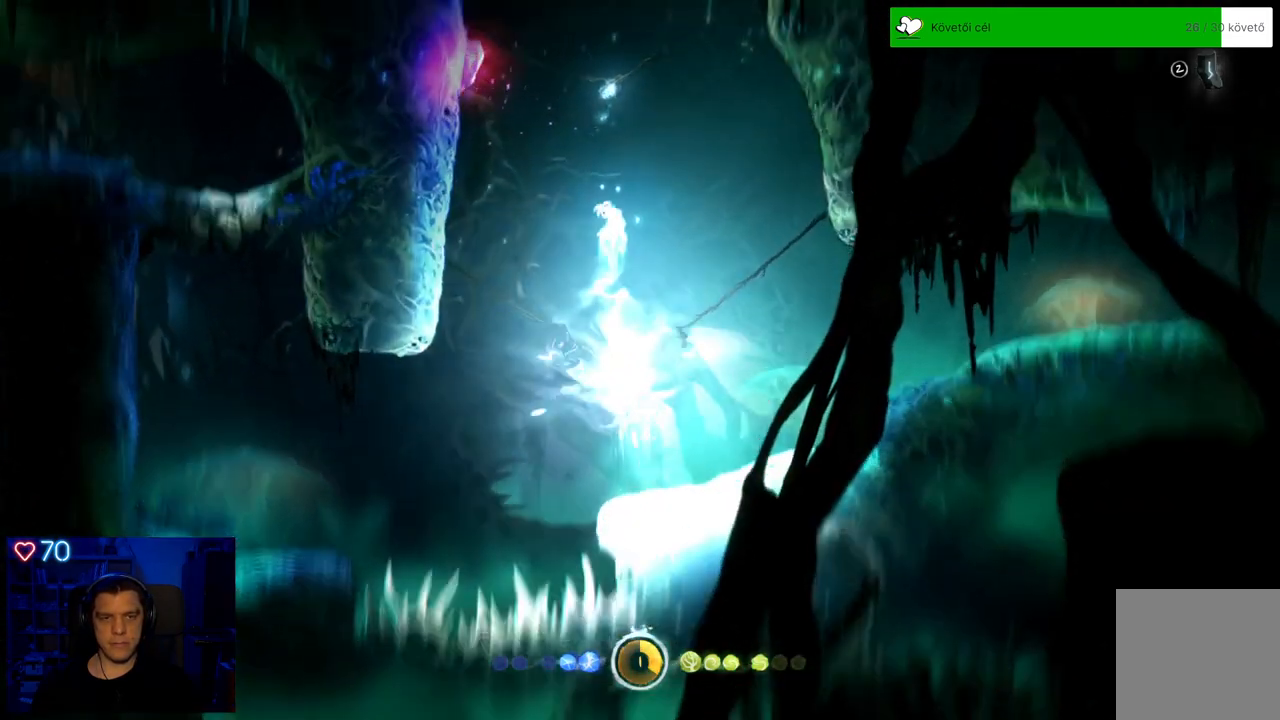
{"buttons": [], "left_stick": "center", "right_stick": "center", "events": [[350, "X", "down"], [367, "left_stick", "center"], [433, "X", "up"]]}
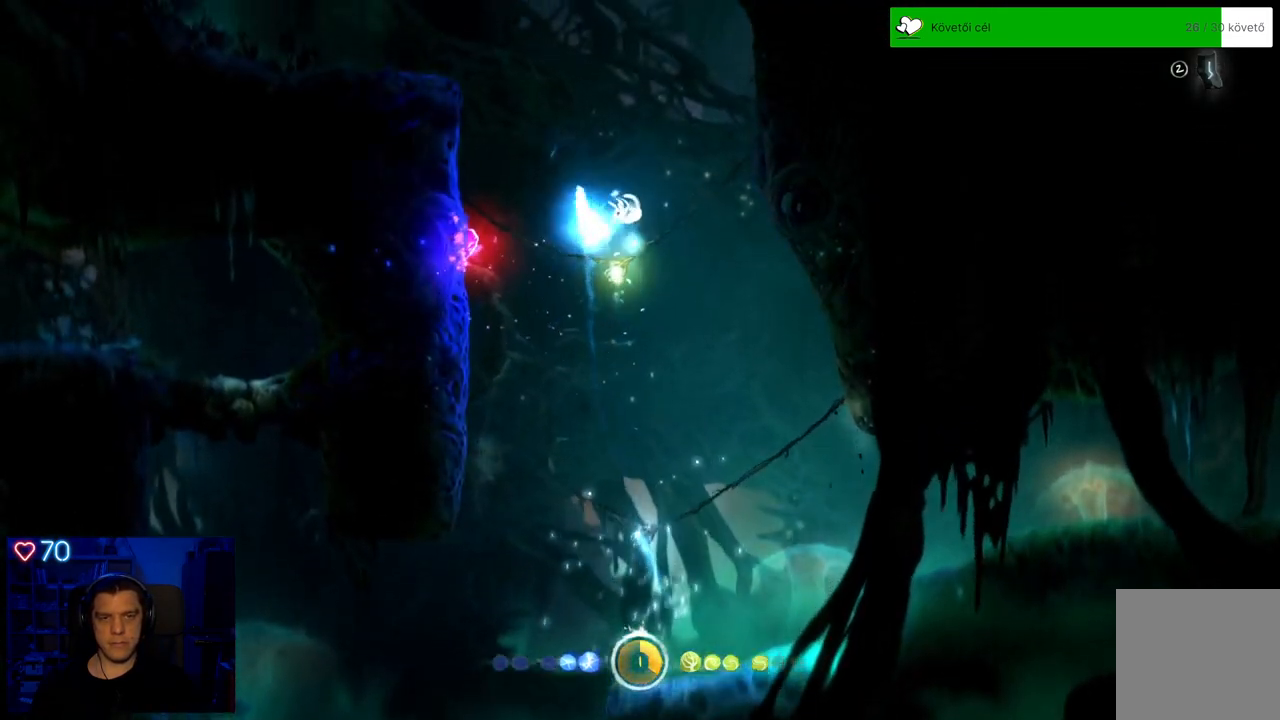
{"buttons": ["Y"], "left_stick": "up", "right_stick": "center", "events": [[17, "X", "down"], [100, "X", "up"], [167, "X", "down"], [267, "X", "up"], [417, "Y", "down"], [500, "left_stick", "up"]]}
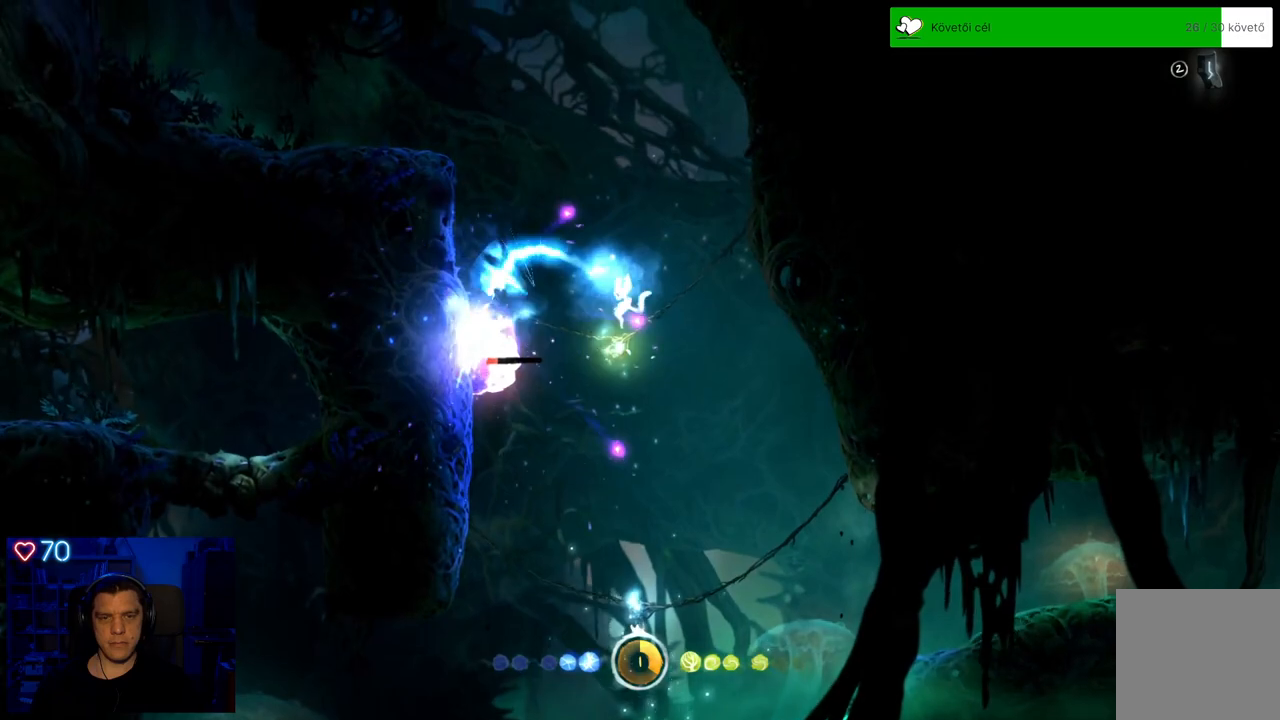
{"buttons": ["X"], "left_stick": "center", "right_stick": "center", "events": [[333, "Y", "up"], [483, "X", "down"], [483, "left_stick", "center"]]}
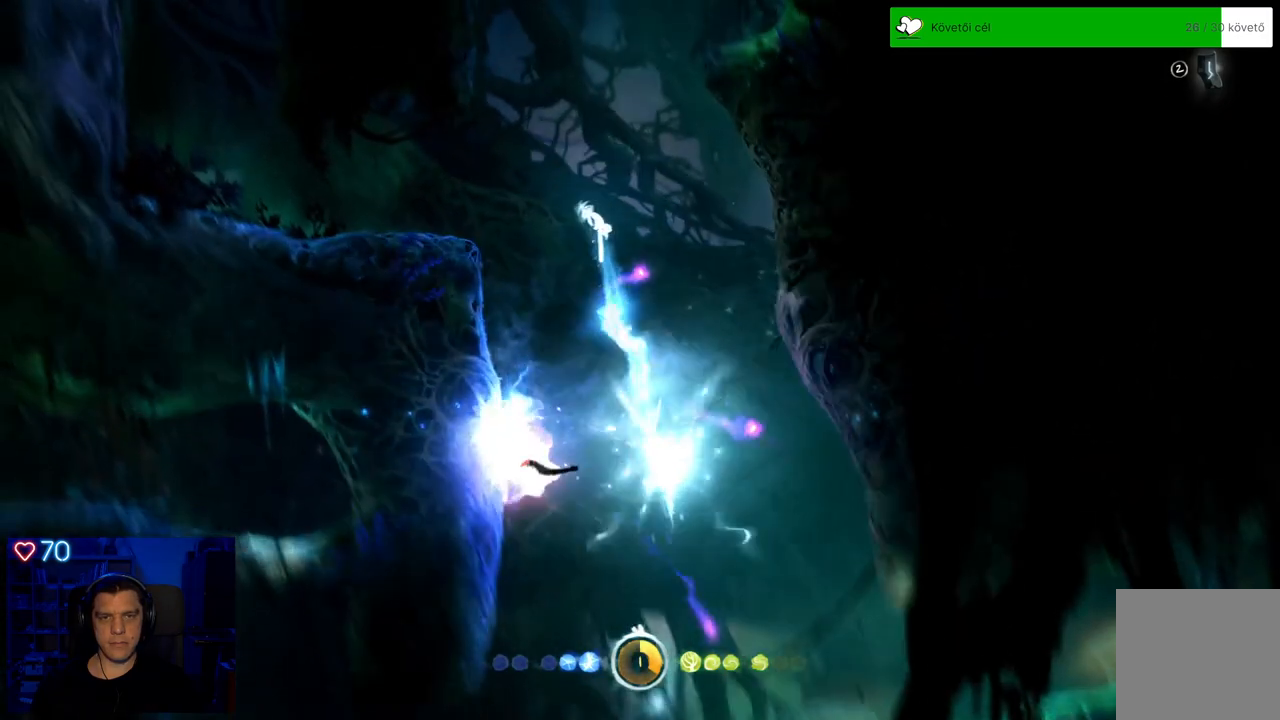
{"buttons": [], "left_stick": "left", "right_stick": "center", "events": [[83, "X", "up"], [167, "X", "down"], [250, "X", "up"], [317, "X", "down"], [367, "left_stick", "left"], [433, "X", "up"]]}
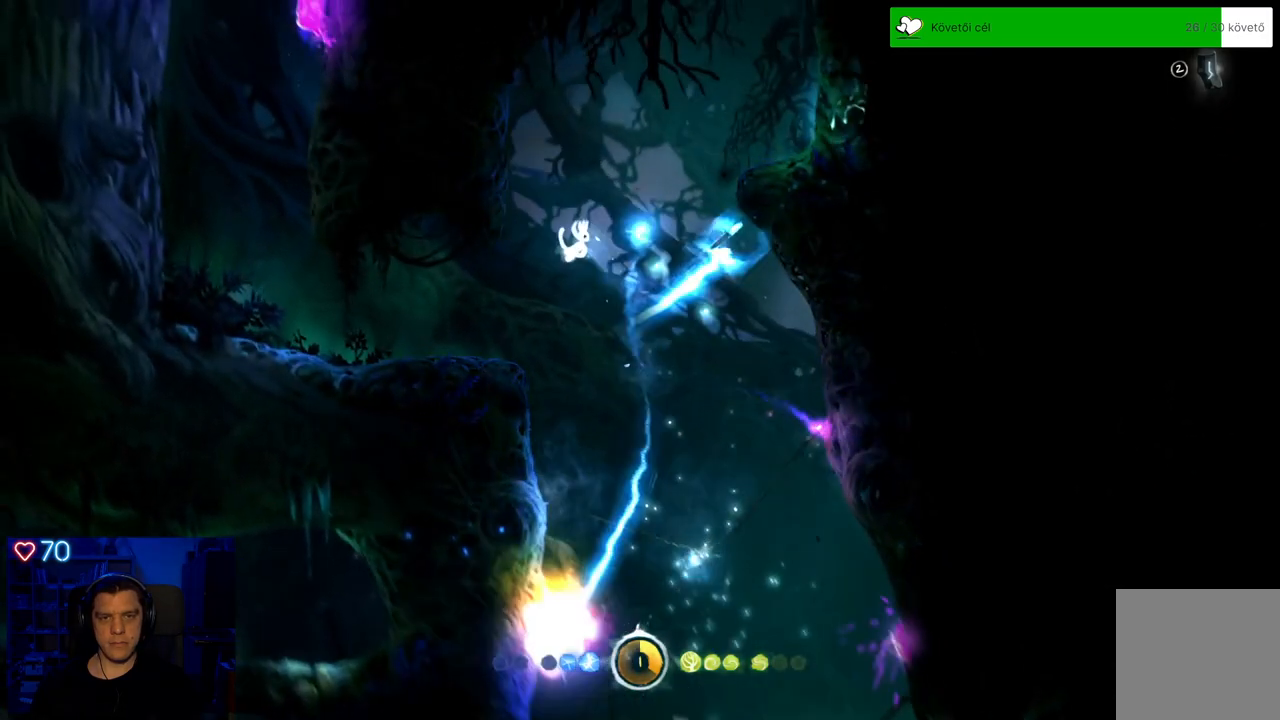
{"buttons": [], "left_stick": "center", "right_stick": "center", "events": [[33, "X", "down"], [117, "X", "up"], [217, "X", "down"], [317, "X", "up"], [367, "left_stick", "center"]]}
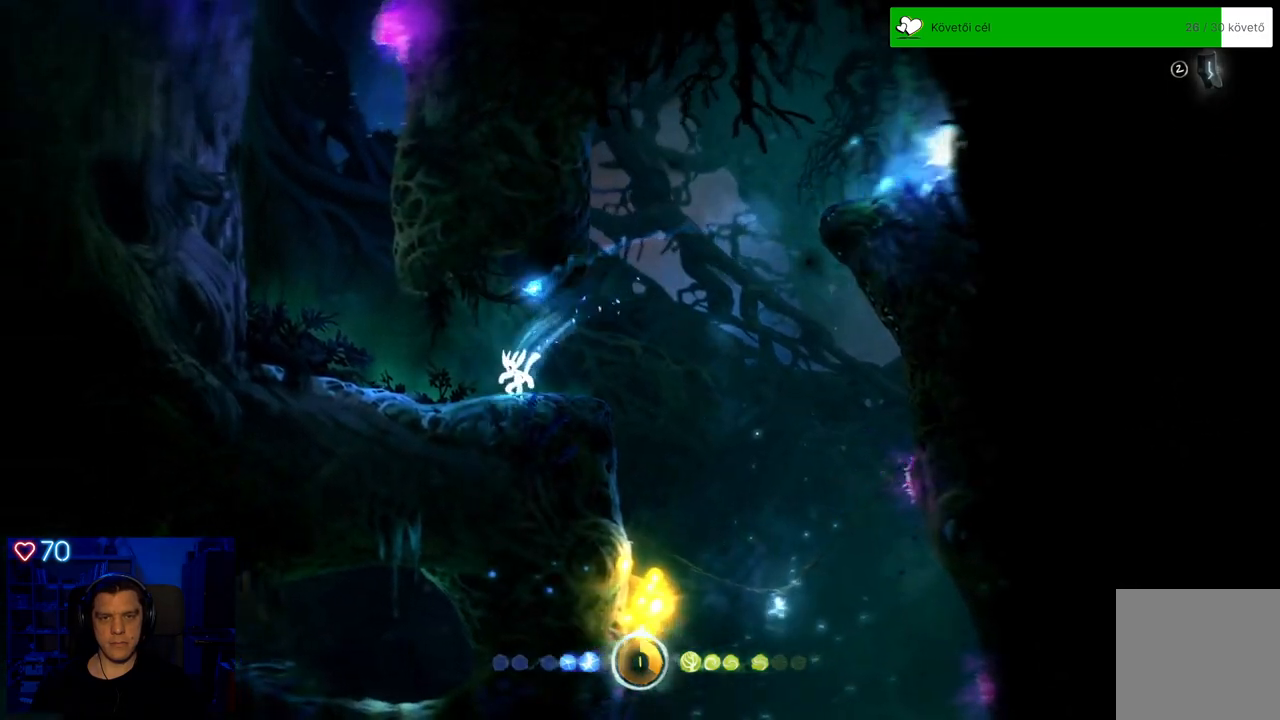
{"buttons": [], "left_stick": "center", "right_stick": "center", "events": []}
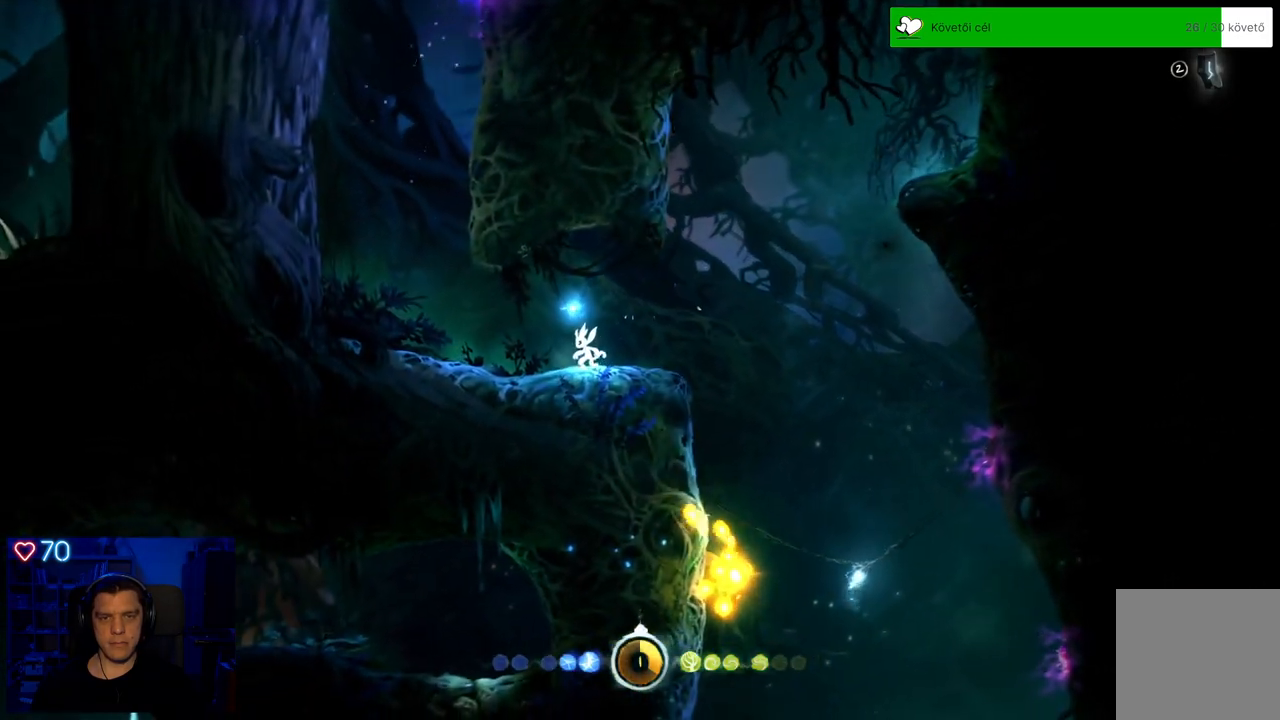
{"buttons": [], "left_stick": "center", "right_stick": "center", "events": [[33, "left_stick", "right"], [400, "left_stick", "center"]]}